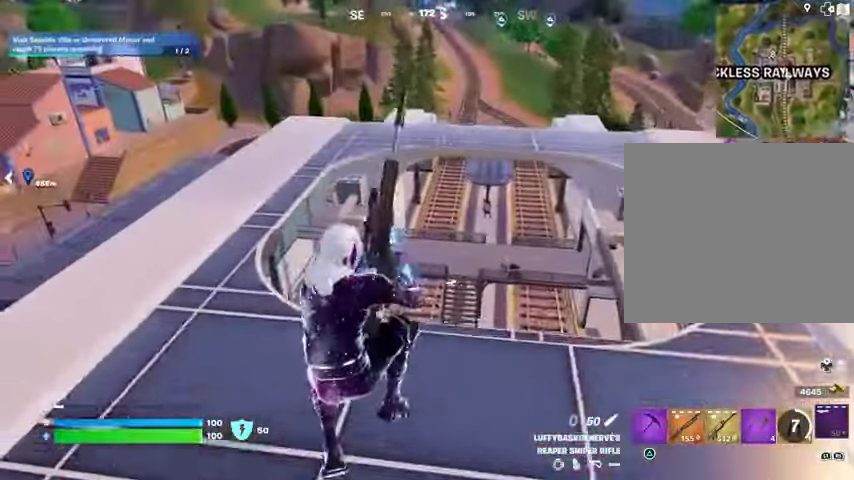
Gameplay with a controller (PlayStation layout); each line is a JSON object with the inputs held at the frame after it. "events" lists button and stick changes between this image and that frame as [ms after this image, input, new state], when the widget could be followed in between.
{"buttons": ["R3"], "left_stick": "up", "right_stick": "center", "events": [[433, "R3", "down"]]}
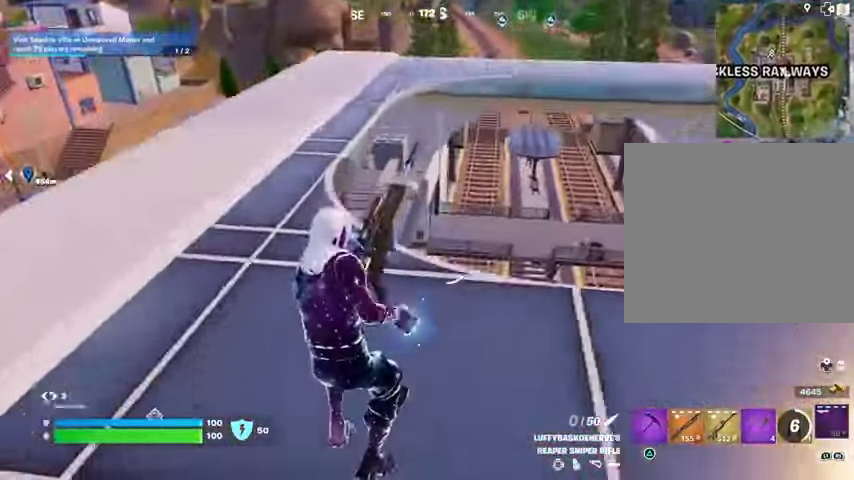
{"buttons": [], "left_stick": "up", "right_stick": "center", "events": [[33, "R3", "up"], [233, "CROSS", "down"], [300, "CROSS", "up"]]}
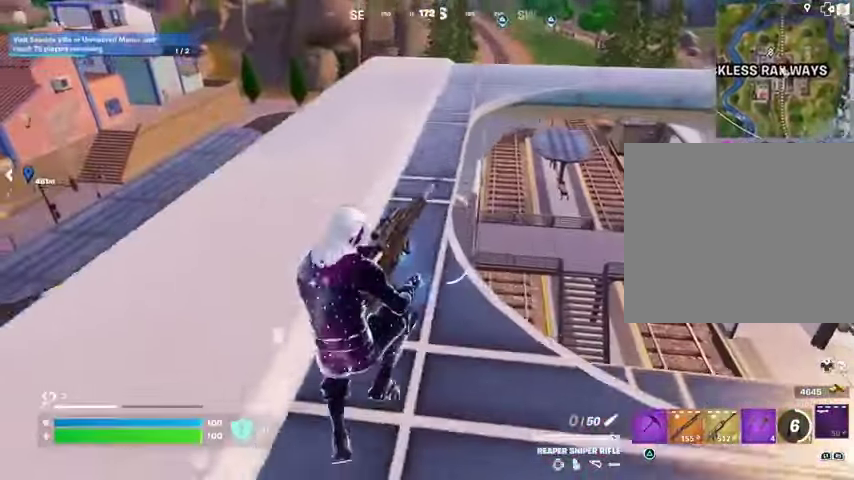
{"buttons": [], "left_stick": "up-left", "right_stick": "right", "events": [[233, "left_stick", "up-left"], [500, "right_stick", "right"]]}
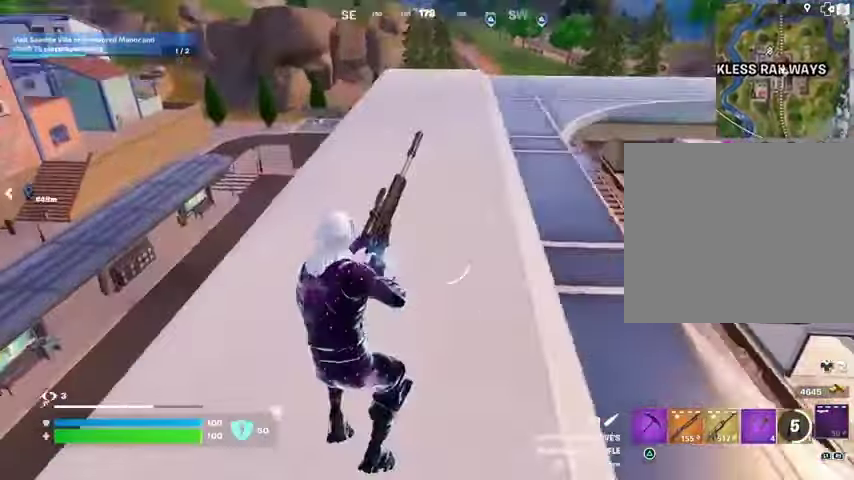
{"buttons": [], "left_stick": "up-left", "right_stick": "center", "events": [[133, "right_stick", "center"]]}
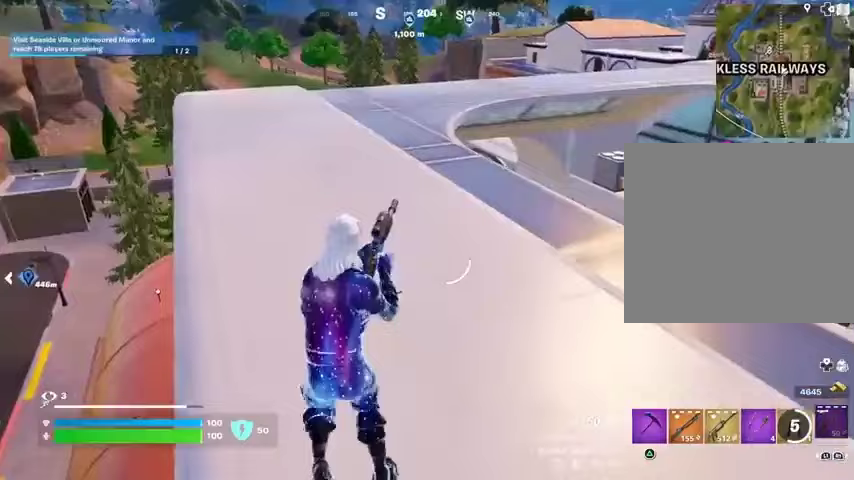
{"buttons": [], "left_stick": "up-left", "right_stick": "center", "events": [[67, "left_stick", "up"], [300, "left_stick", "up-left"]]}
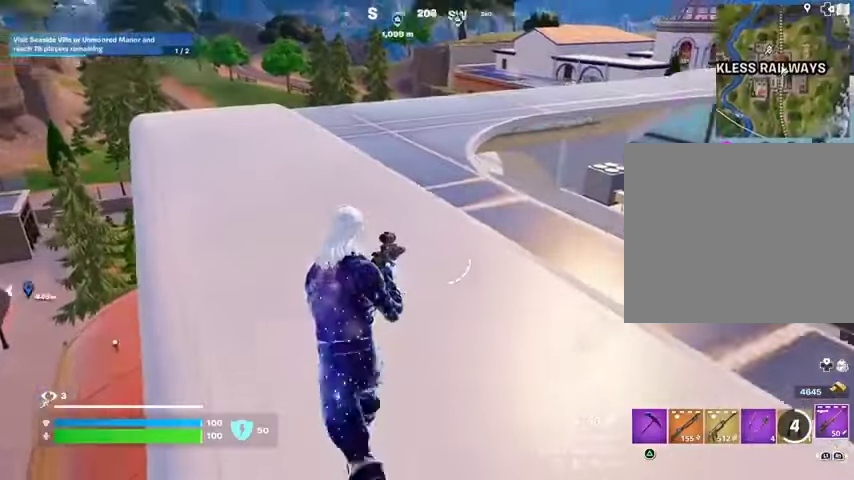
{"buttons": [], "left_stick": "up-right", "right_stick": "center", "events": [[267, "left_stick", "up"], [400, "R1", "down"], [467, "left_stick", "up-right"], [500, "R1", "up"]]}
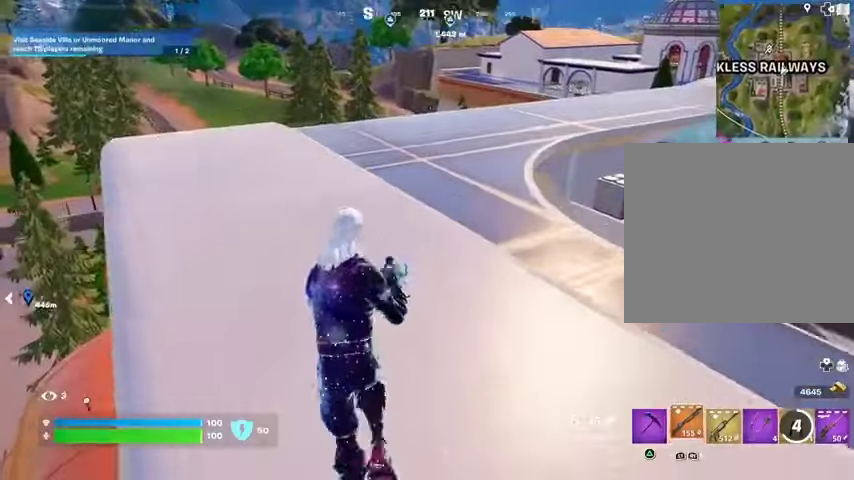
{"buttons": ["SQUARE"], "left_stick": "up-left", "right_stick": "center", "events": [[33, "R1", "down"], [133, "R1", "up"], [267, "left_stick", "up-left"], [300, "CROSS", "down"], [333, "CROSS", "up"], [333, "SQUARE", "down"], [400, "SQUARE", "up"], [467, "SQUARE", "down"]]}
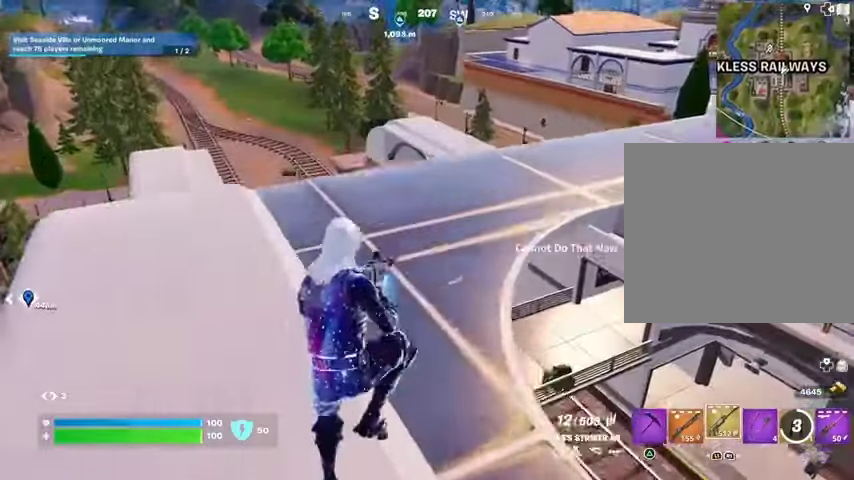
{"buttons": [], "left_stick": "up", "right_stick": "center", "events": [[33, "SQUARE", "up"], [400, "left_stick", "up"], [400, "right_stick", "left"], [467, "right_stick", "center"]]}
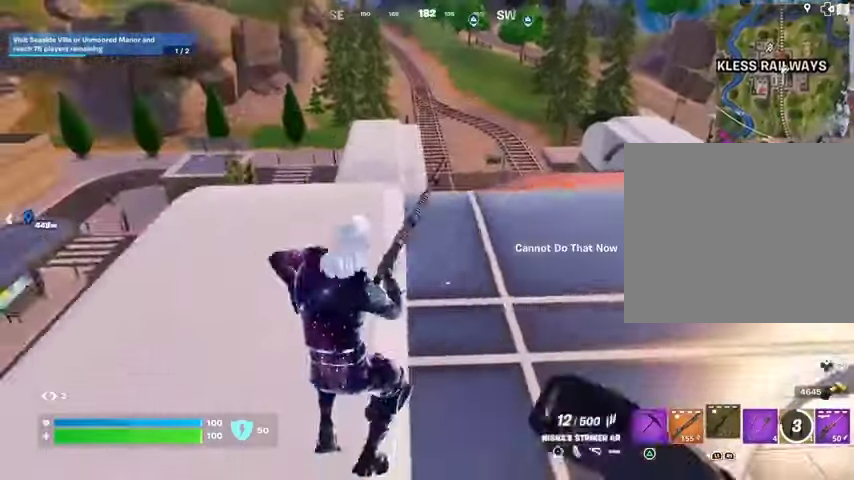
{"buttons": [], "left_stick": "up", "right_stick": "center", "events": [[167, "CROSS", "down"], [233, "CROSS", "up"], [367, "right_stick", "down-right"], [467, "right_stick", "center"]]}
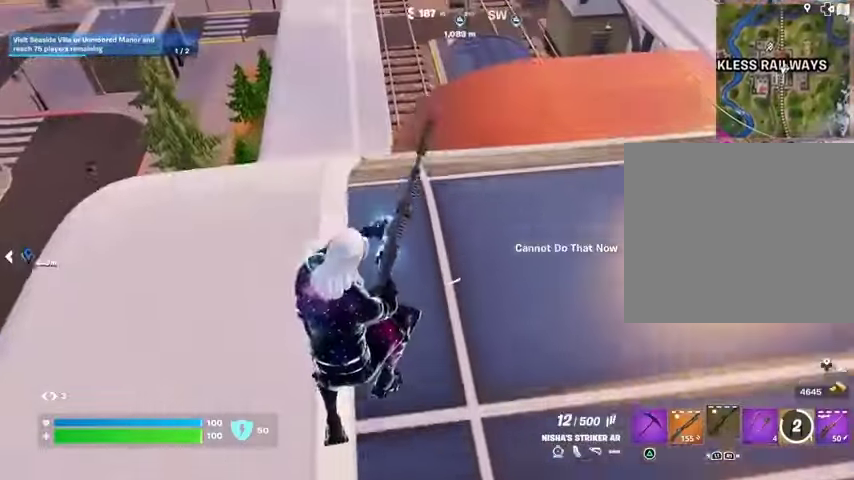
{"buttons": [], "left_stick": "up-left", "right_stick": "center", "events": [[200, "right_stick", "up"], [300, "right_stick", "center"], [367, "right_stick", "right"], [433, "left_stick", "up-left"], [433, "right_stick", "center"]]}
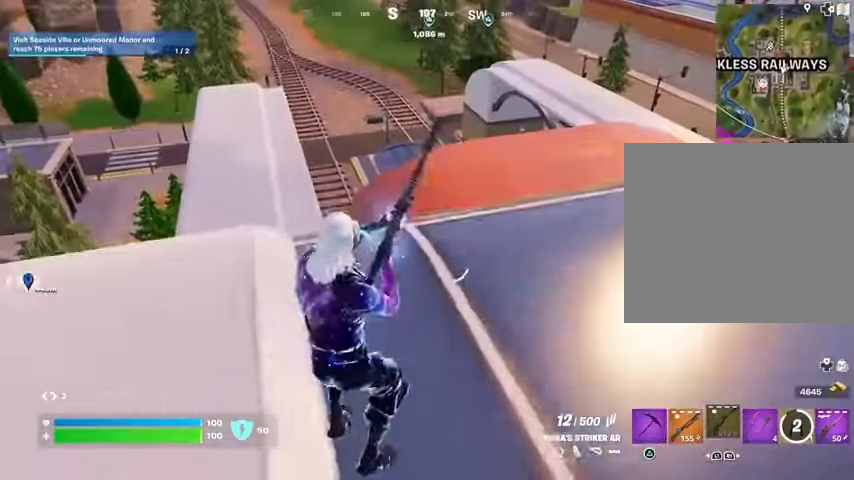
{"buttons": [], "left_stick": "up-left", "right_stick": "center", "events": [[333, "right_stick", "left"], [433, "right_stick", "center"]]}
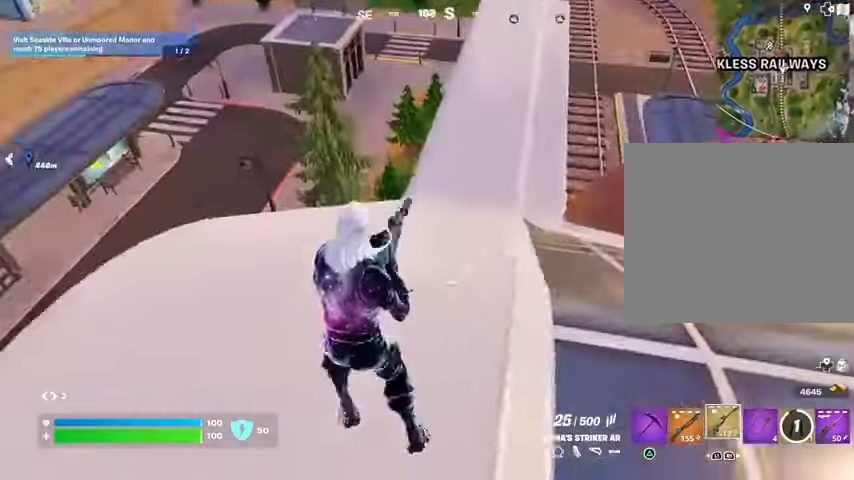
{"buttons": [], "left_stick": "up", "right_stick": "center", "events": [[267, "right_stick", "right"], [367, "L1", "down"], [400, "right_stick", "center"], [467, "L1", "up"], [467, "left_stick", "up"]]}
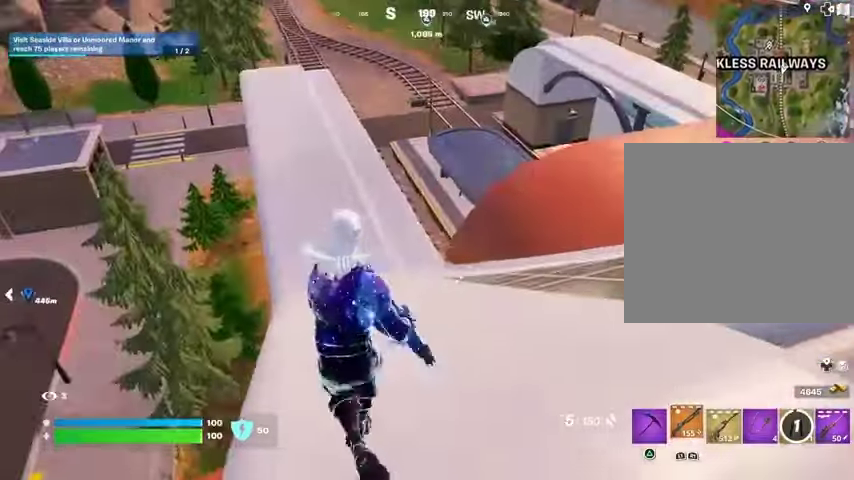
{"buttons": [], "left_stick": "up-right", "right_stick": "center", "events": [[233, "SQUARE", "down"], [300, "SQUARE", "up"], [367, "SQUARE", "down"], [433, "SQUARE", "up"], [433, "left_stick", "up-right"]]}
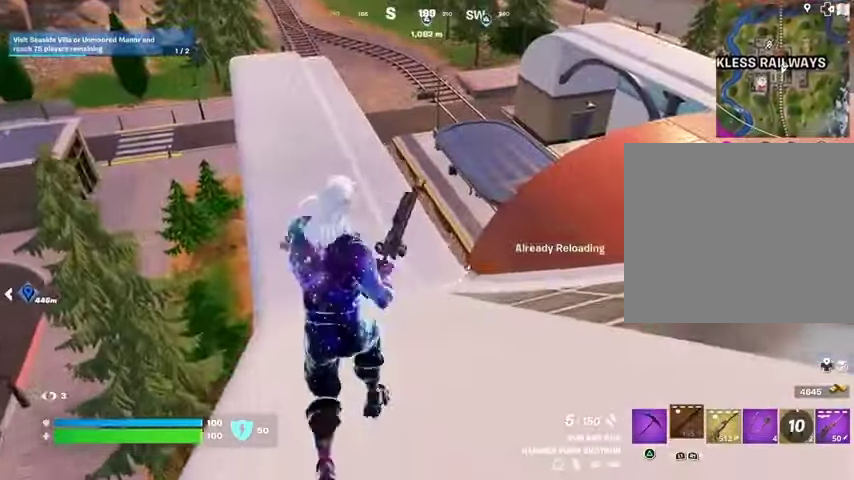
{"buttons": [], "left_stick": "up-right", "right_stick": "center", "events": [[100, "right_stick", "up-right"], [167, "right_stick", "center"]]}
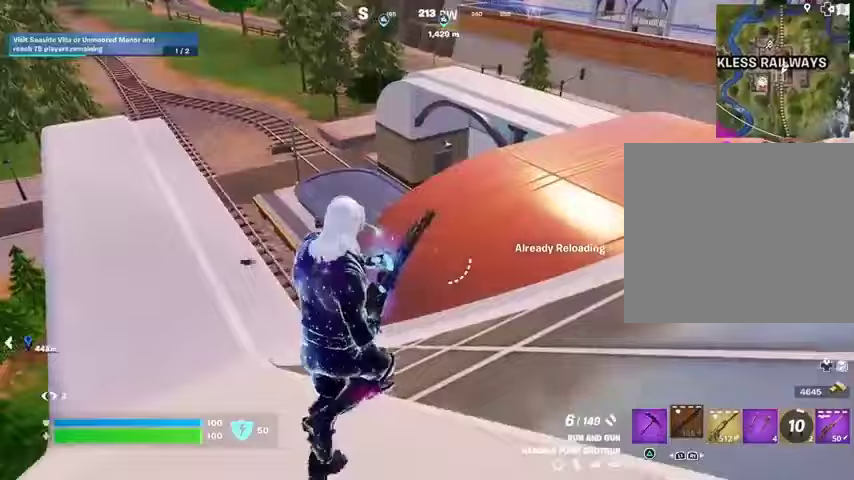
{"buttons": [], "left_stick": "up", "right_stick": "center", "events": [[100, "right_stick", "right"], [400, "left_stick", "up"], [433, "right_stick", "center"]]}
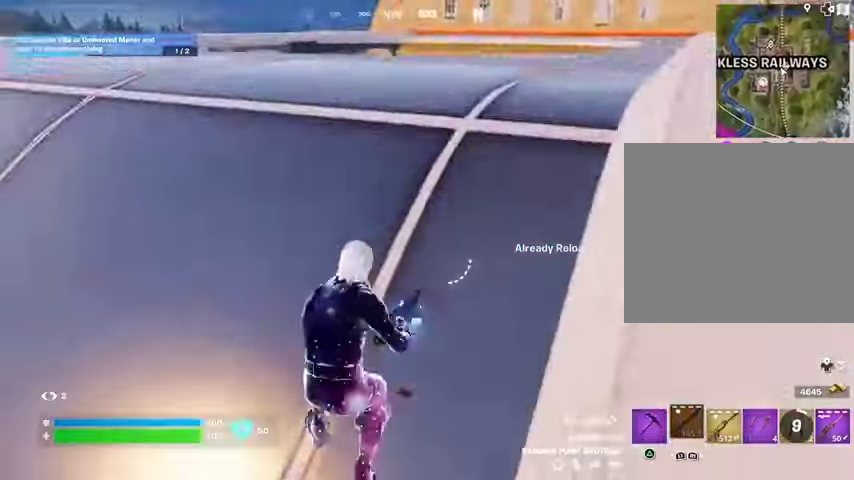
{"buttons": [], "left_stick": "up", "right_stick": "center", "events": [[133, "CROSS", "down"], [200, "CROSS", "up"], [300, "right_stick", "right"], [400, "right_stick", "center"]]}
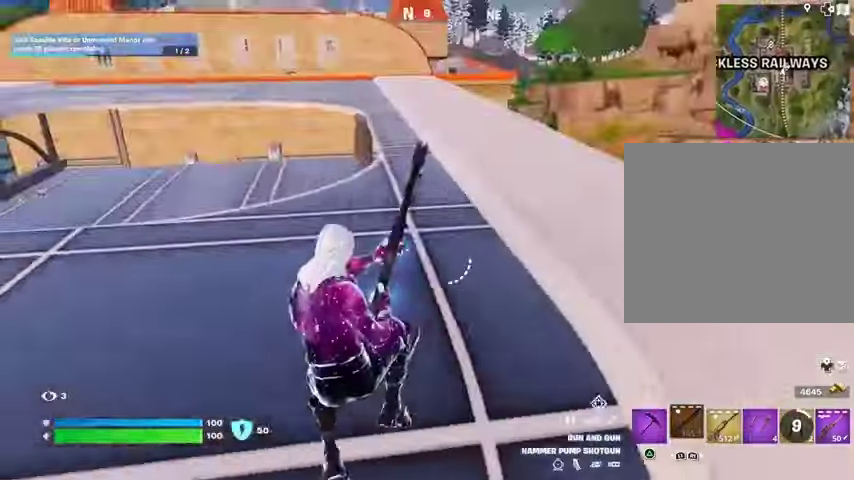
{"buttons": ["L3"], "left_stick": "up", "right_stick": "center", "events": [[167, "right_stick", "left"], [300, "right_stick", "center"], [433, "L3", "down"]]}
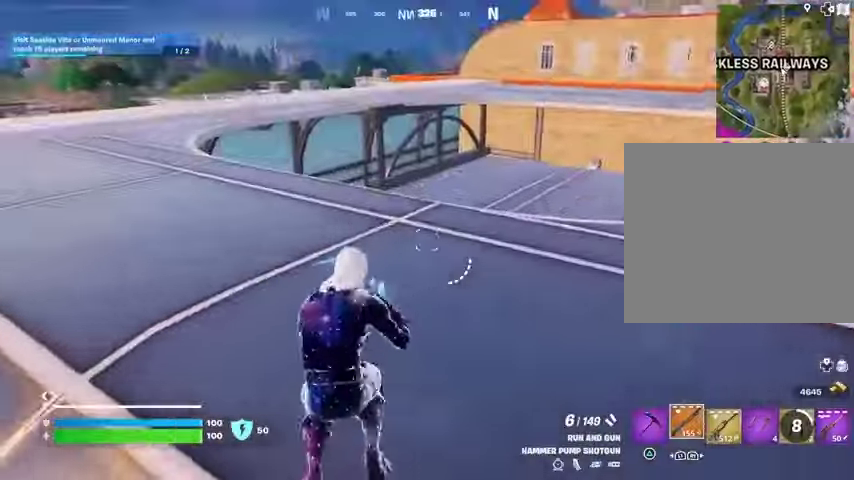
{"buttons": [], "left_stick": "up", "right_stick": "down-right", "events": [[33, "L3", "up"], [67, "right_stick", "down-right"], [167, "right_stick", "center"], [467, "right_stick", "down-right"]]}
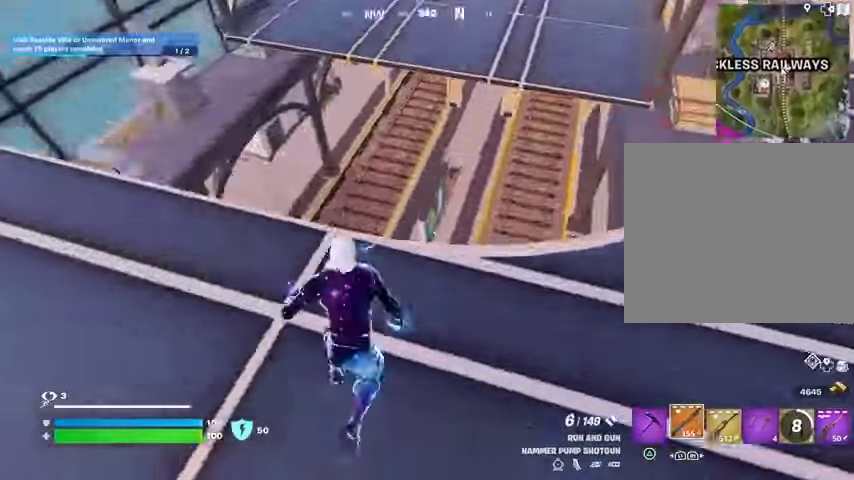
{"buttons": [], "left_stick": "down", "right_stick": "center", "events": [[133, "left_stick", "down-right"], [133, "right_stick", "right"], [267, "right_stick", "center"], [367, "left_stick", "down"]]}
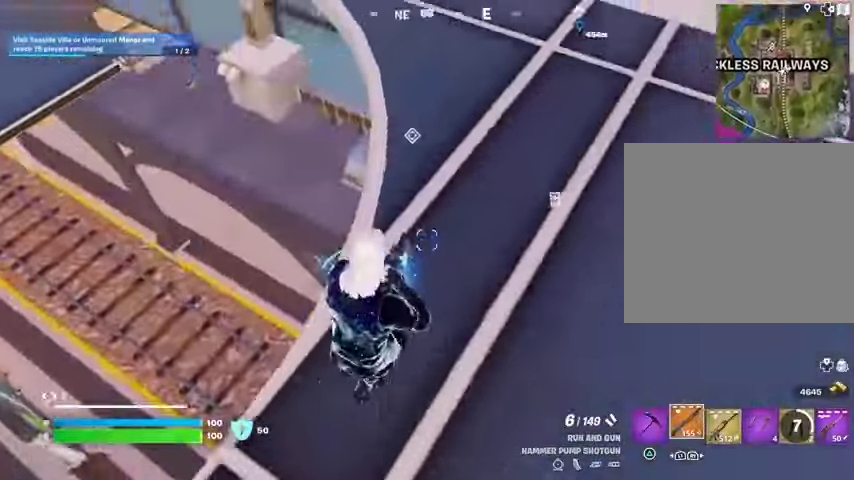
{"buttons": [], "left_stick": "right", "right_stick": "up-left", "events": [[100, "right_stick", "left"], [300, "right_stick", "center"], [333, "left_stick", "down-right"], [467, "left_stick", "right"], [467, "right_stick", "up-left"]]}
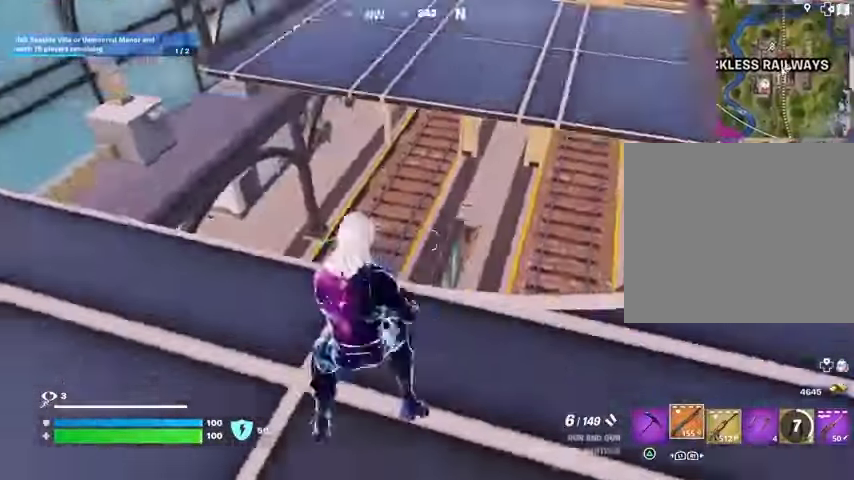
{"buttons": [], "left_stick": "up-right", "right_stick": "center", "events": [[67, "right_stick", "center"], [233, "right_stick", "right"], [267, "left_stick", "up-right"], [300, "L3", "down"], [400, "L3", "up"], [467, "right_stick", "center"]]}
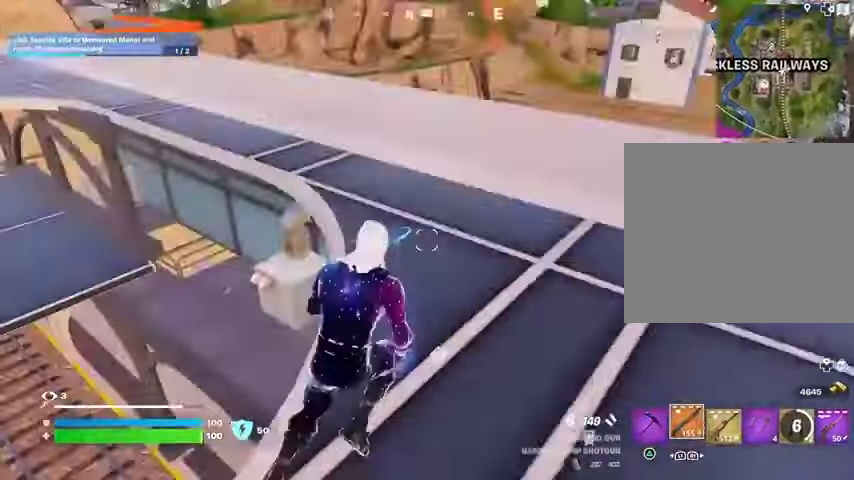
{"buttons": [], "left_stick": "left", "right_stick": "center", "events": [[200, "right_stick", "right"], [267, "left_stick", "up-left"], [300, "right_stick", "center"], [367, "CROSS", "down"], [367, "left_stick", "left"], [467, "CROSS", "up"]]}
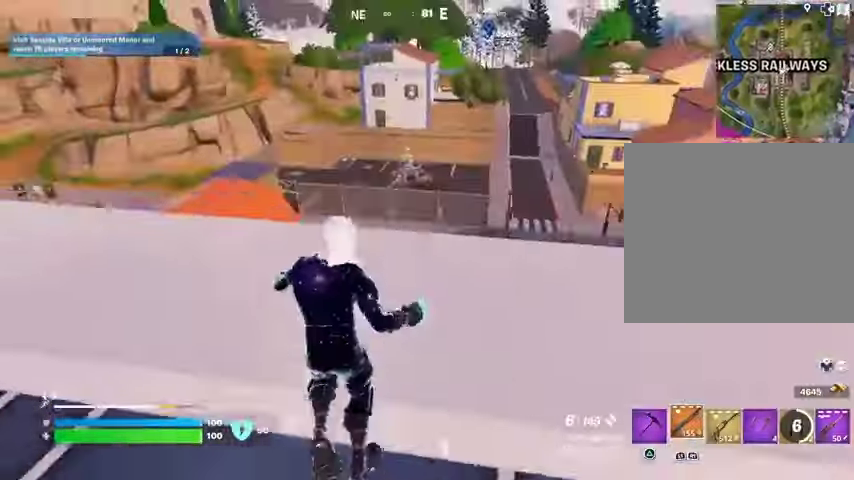
{"buttons": [], "left_stick": "up", "right_stick": "up-left", "events": [[67, "right_stick", "down-left"], [200, "right_stick", "center"], [433, "left_stick", "up"], [433, "right_stick", "up-left"]]}
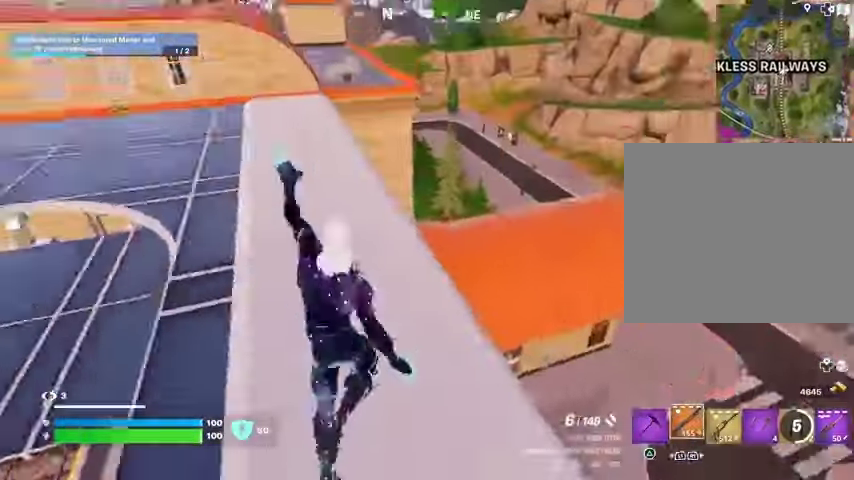
{"buttons": ["L1"], "left_stick": "up", "right_stick": "center", "events": [[67, "right_stick", "center"], [267, "L1", "down"], [367, "L1", "up"], [500, "L1", "down"]]}
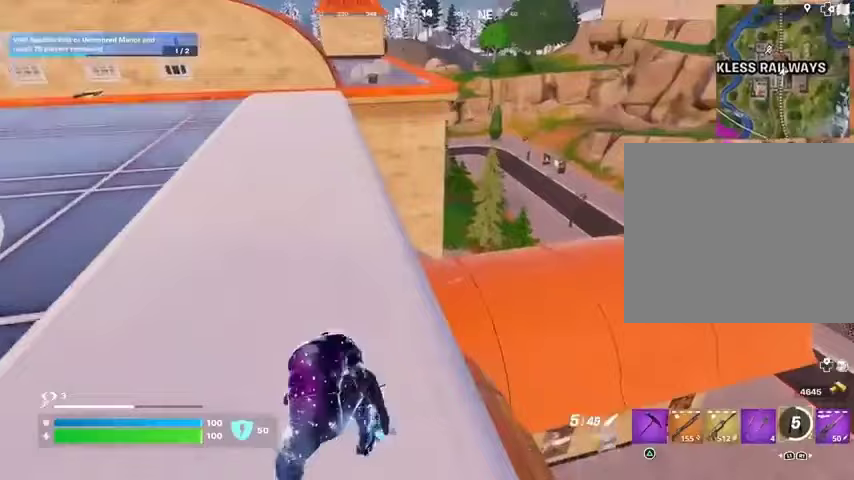
{"buttons": [], "left_stick": "up", "right_stick": "up", "events": [[100, "L1", "up"], [100, "right_stick", "up-left"], [167, "right_stick", "center"], [467, "right_stick", "up"]]}
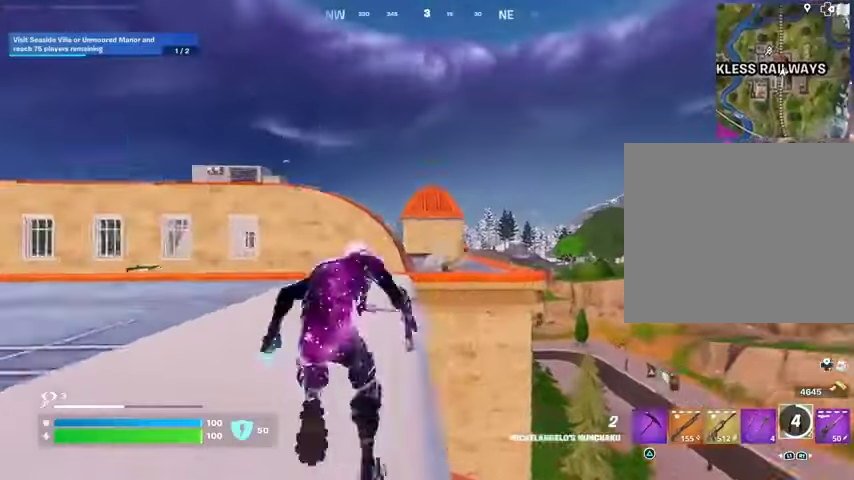
{"buttons": [], "left_stick": "up", "right_stick": "center", "events": [[33, "CROSS", "down"], [33, "right_stick", "center"], [100, "CROSS", "up"], [233, "CROSS", "down"], [300, "CROSS", "up"]]}
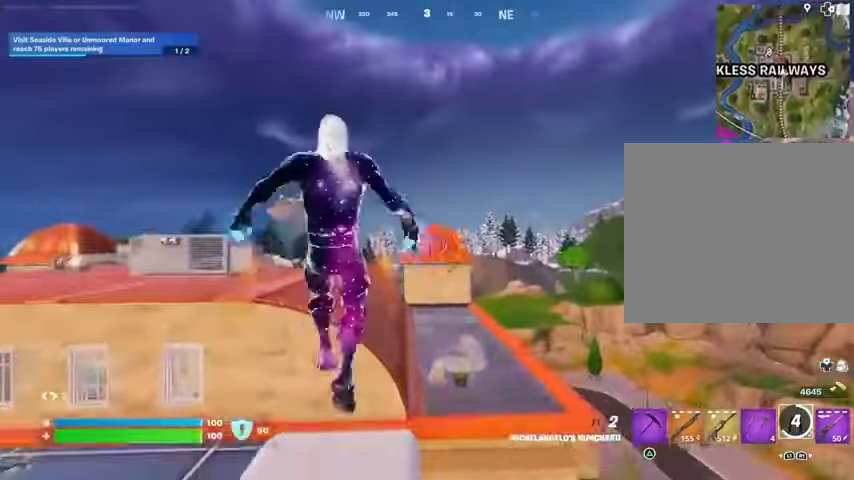
{"buttons": [], "left_stick": "up", "right_stick": "center", "events": [[100, "right_stick", "up-left"], [133, "L2", "down"], [200, "right_stick", "center"], [233, "L2", "up"]]}
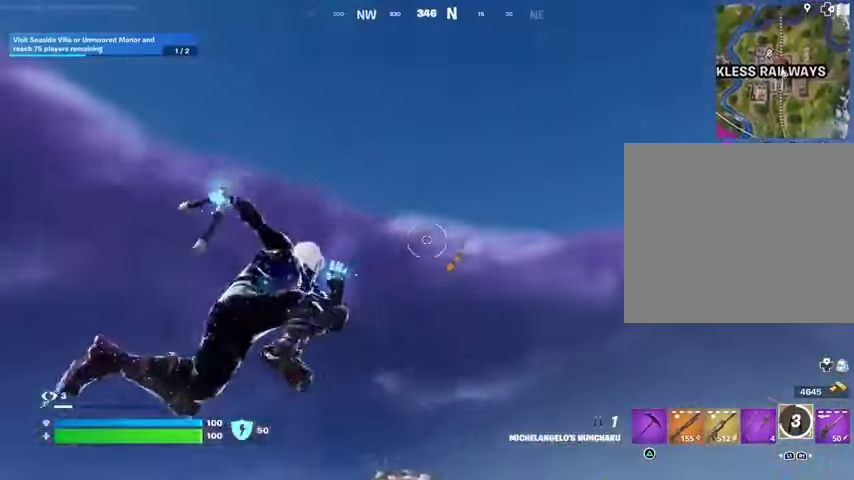
{"buttons": [], "left_stick": "up-left", "right_stick": "center", "events": [[100, "left_stick", "up-left"], [200, "right_stick", "down"], [433, "right_stick", "center"]]}
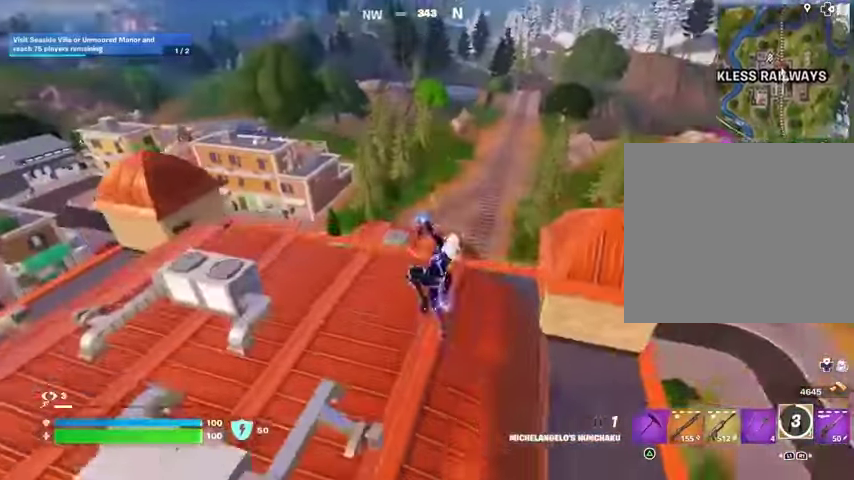
{"buttons": [], "left_stick": "up-left", "right_stick": "center", "events": [[233, "right_stick", "down-left"], [367, "right_stick", "center"]]}